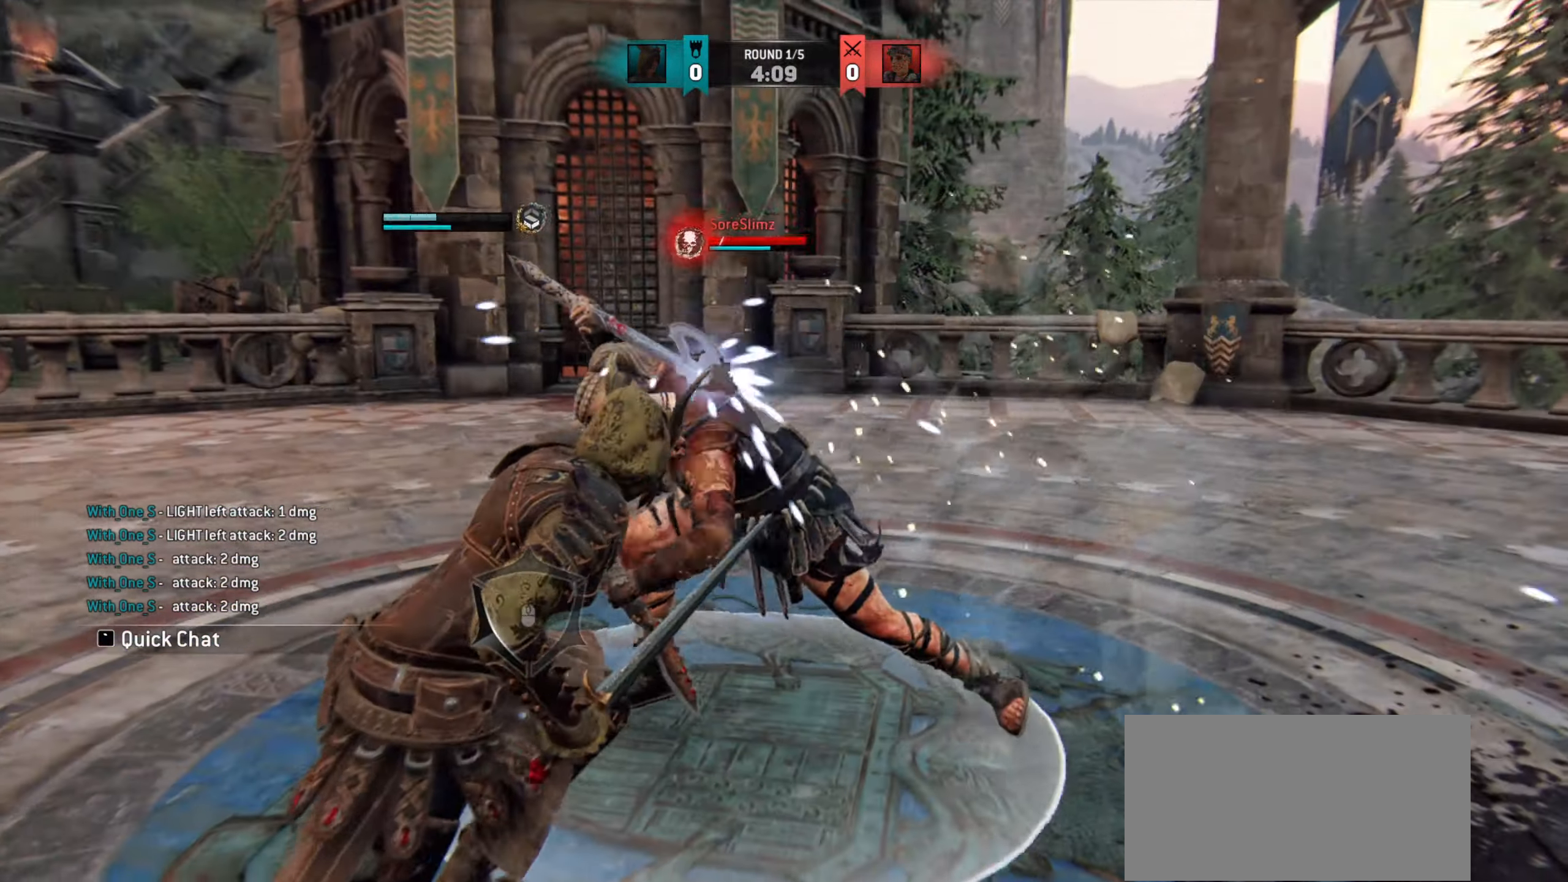
Gameplay with keyboard and mouse; each line is a JSON object with the keys and mouse buttons held at the frame after it. "events" lists presses ("down") and releases ("up") of "a", "ctrl", "d", "e", "q", "s", "shift", "space", "w", "mouse_left", "mouse_right", "mouse_mb4" and "mouse_mb5" between this image and that frame as [ms after this image, input, new state], when the widget could be followed in between. "mouse_left", "mouse_right", "mouse_mb4", "mouse_mb5" = the "left", "right", "mb4", "mb5" buttons of the "mouse" list. No other keys are recorded. Mouse movement is not recorded. Not read: mouse_wheel.
{"keys": [], "mouse": [], "events": []}
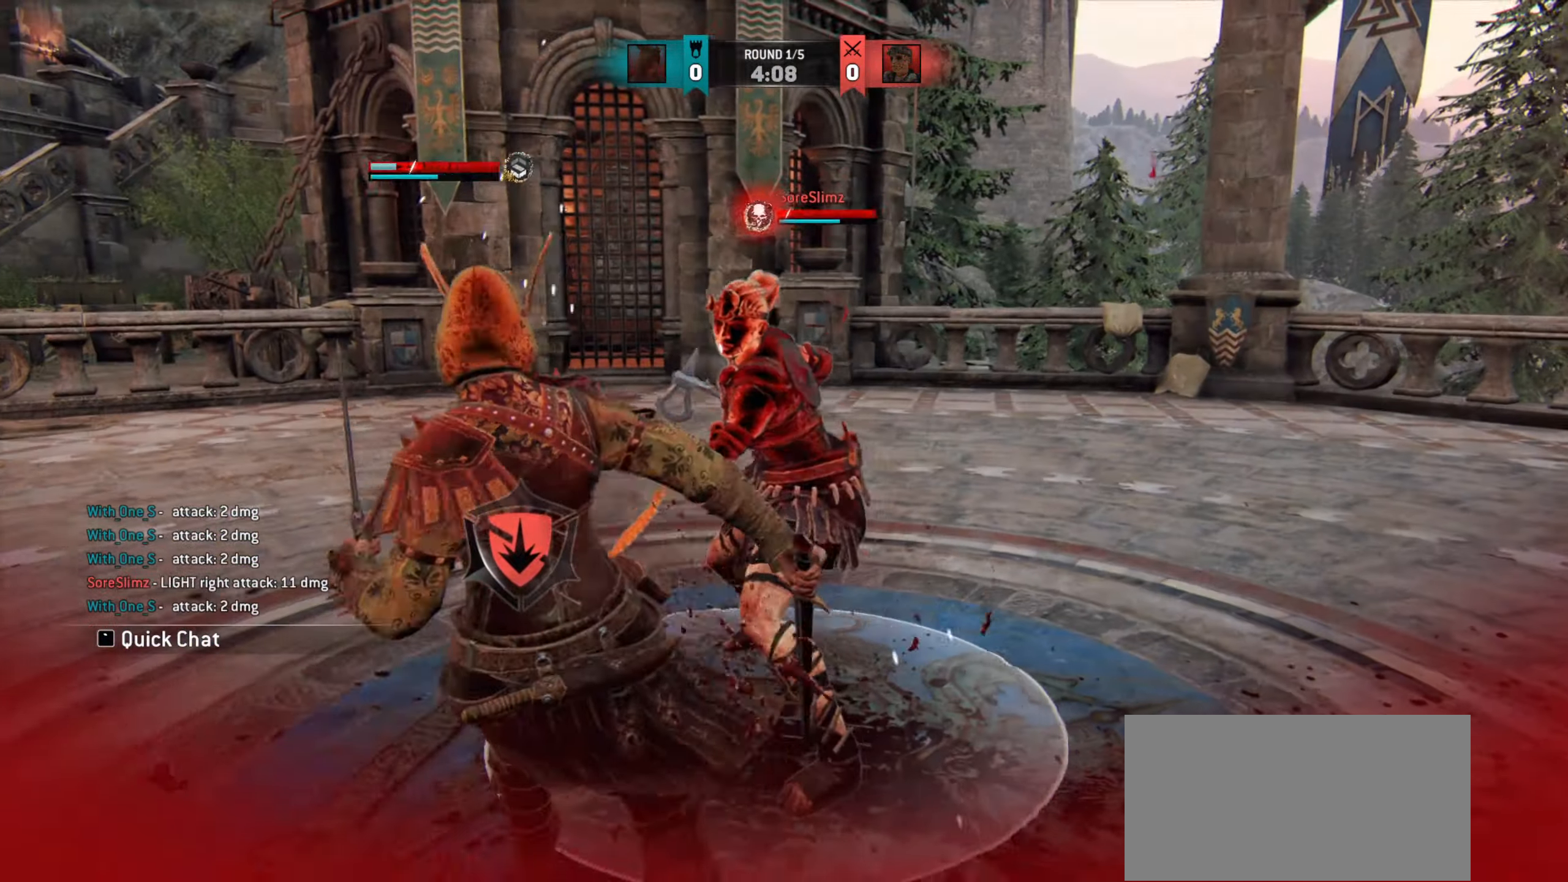
{"keys": [], "mouse": ["right"], "events": [[417, "mouse_right", "down"]]}
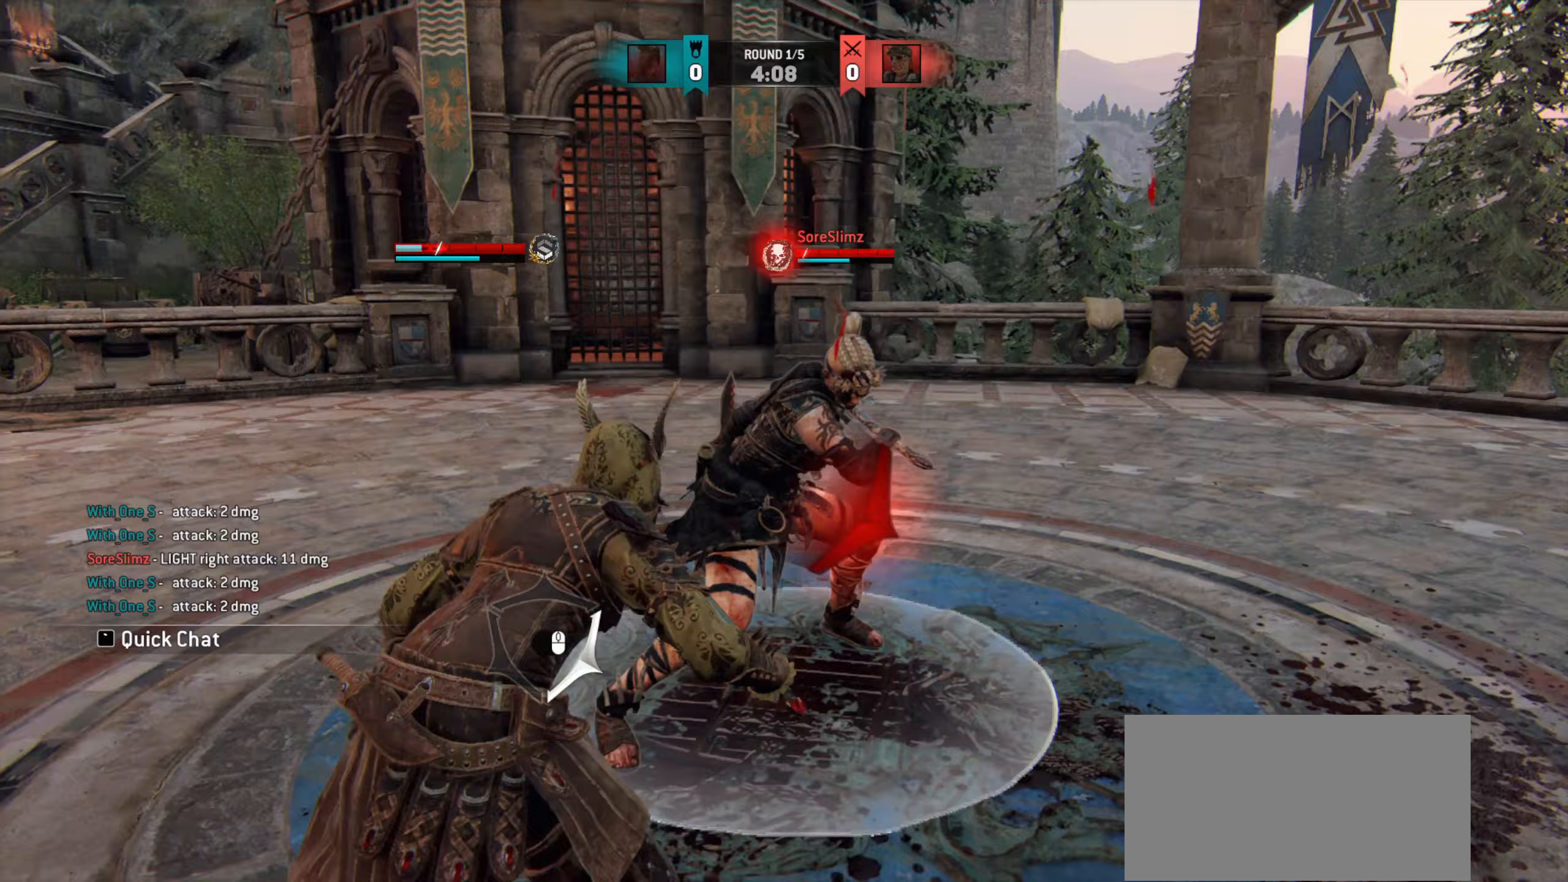
{"keys": ["w"], "mouse": [], "events": [[33, "mouse_right", "up"], [283, "w", "down"]]}
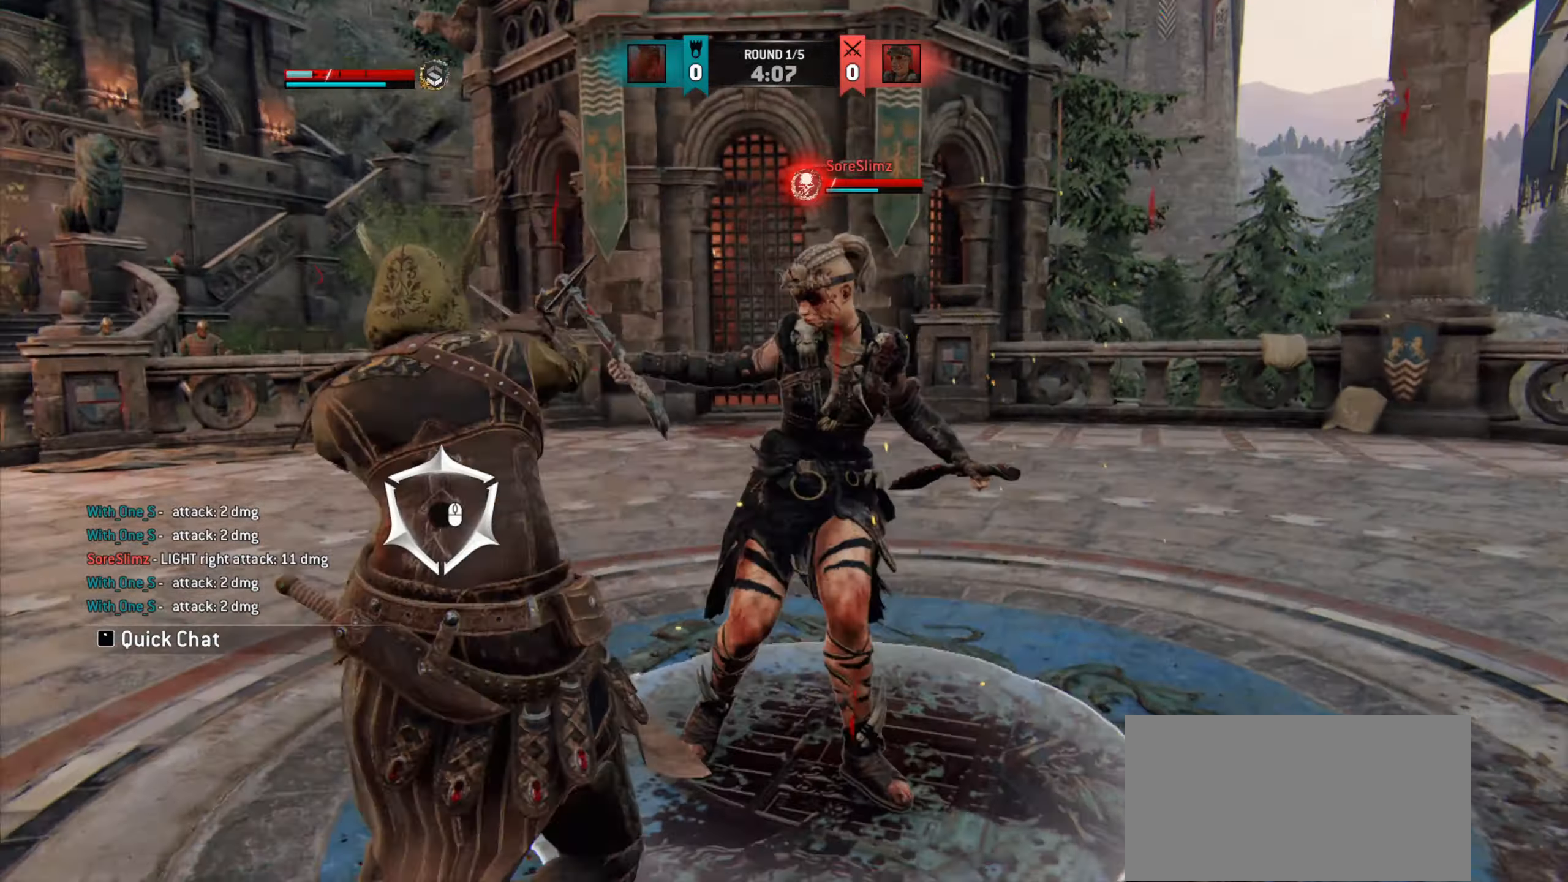
{"keys": [], "mouse": ["left"], "events": [[167, "mouse_left", "down"], [433, "w", "up"]]}
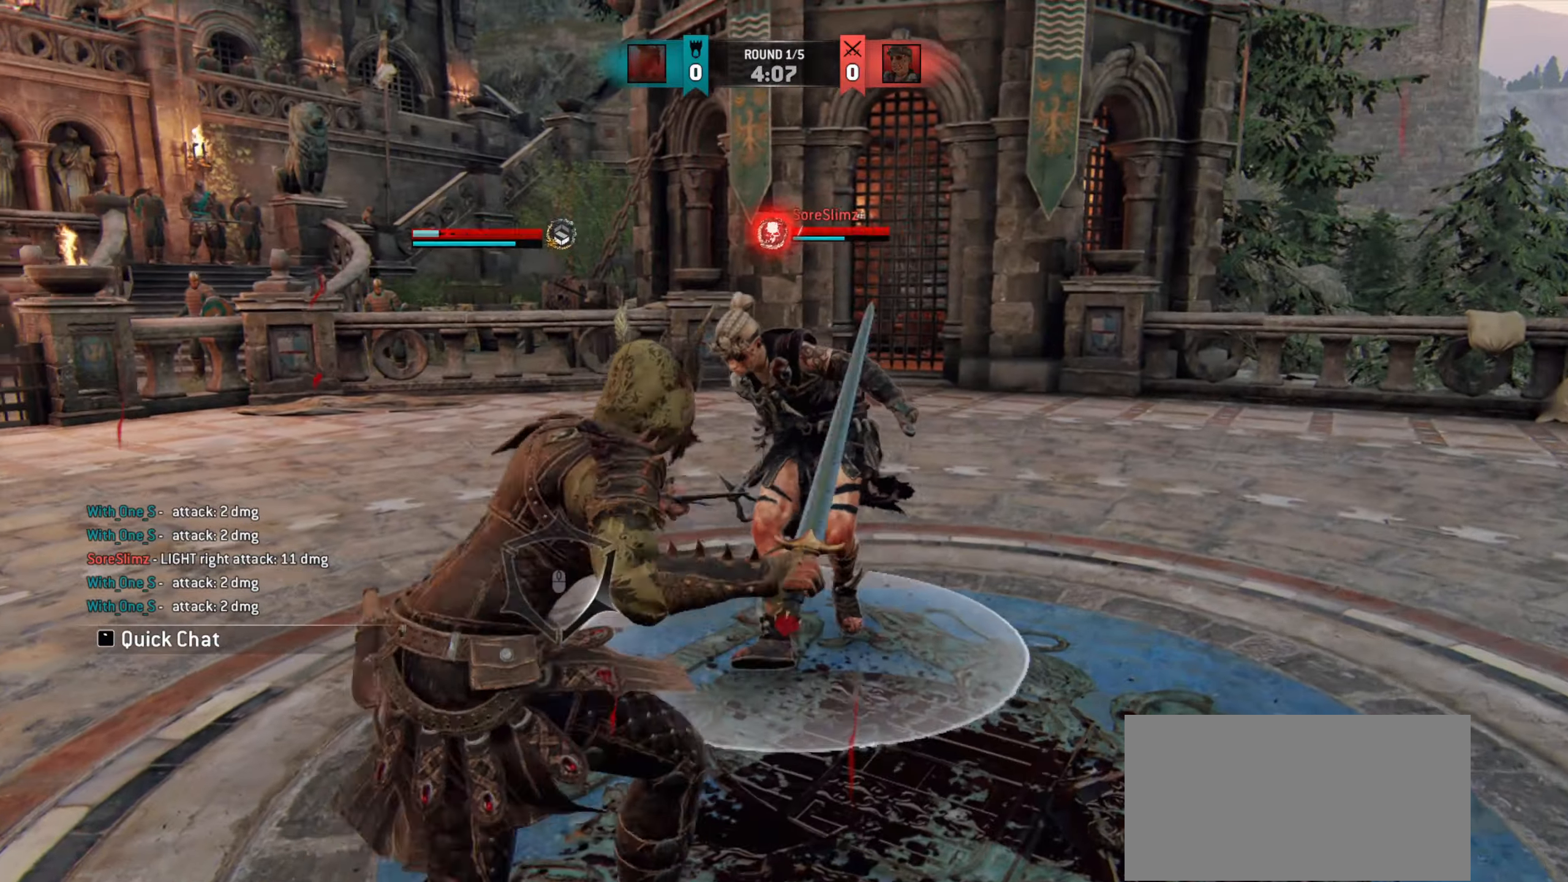
{"keys": [], "mouse": ["left", "right"], "events": [[433, "mouse_right", "down"]]}
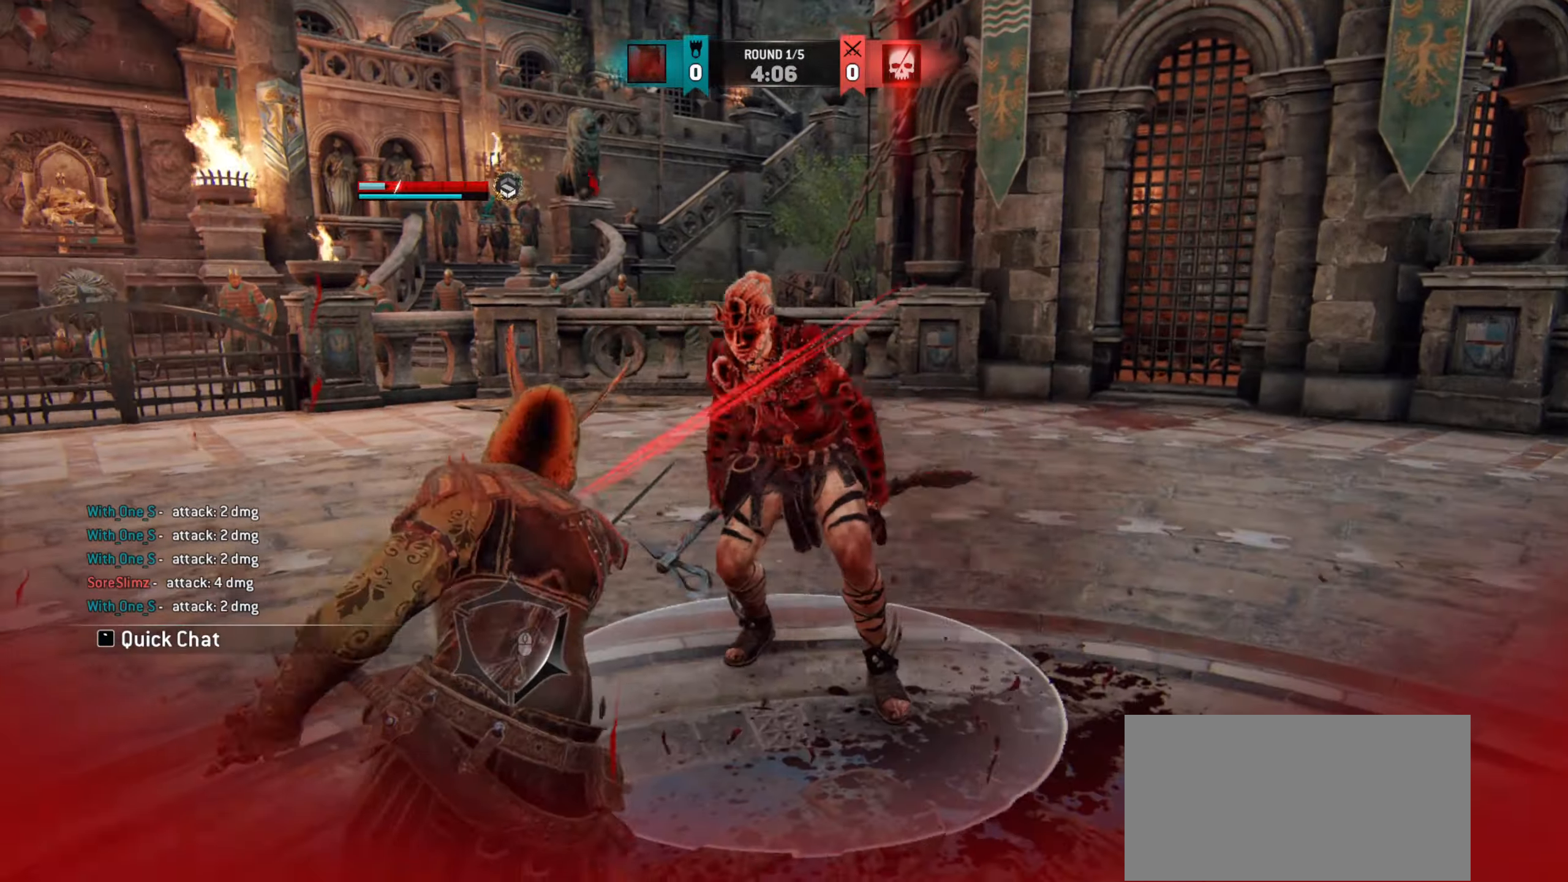
{"keys": ["d", "w"], "mouse": ["left"], "events": [[50, "mouse_right", "up"], [117, "e", "down"], [167, "e", "up"], [217, "mouse_mb5", "down"], [267, "w", "down"], [350, "mouse_mb5", "up"], [433, "d", "down"]]}
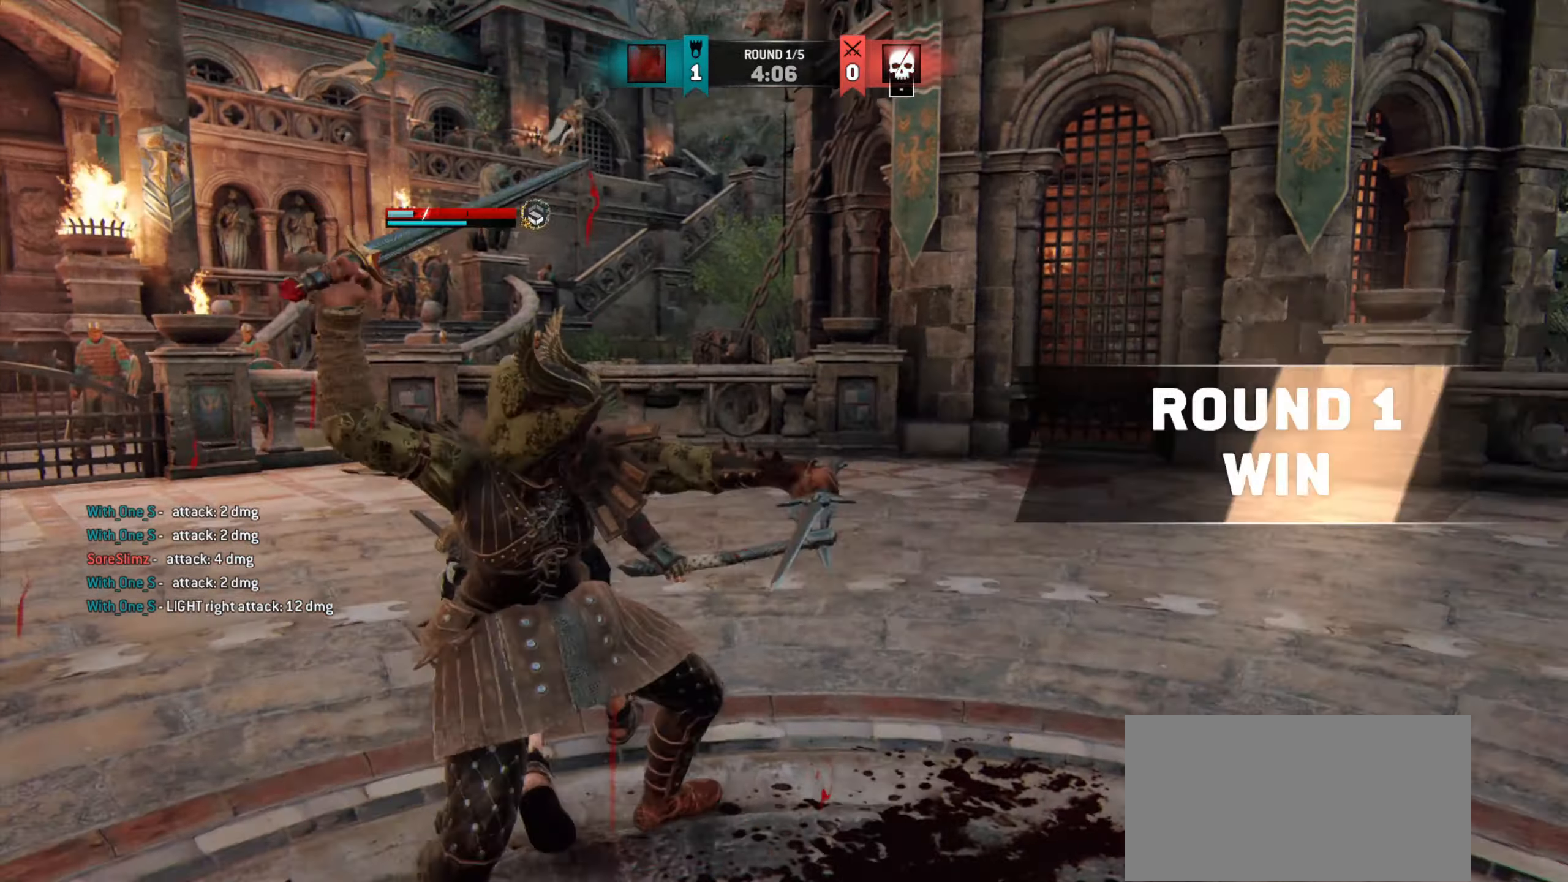
{"keys": ["d", "s", "shift"], "mouse": ["left"], "events": [[50, "shift", "down"], [283, "w", "up"], [433, "s", "down"]]}
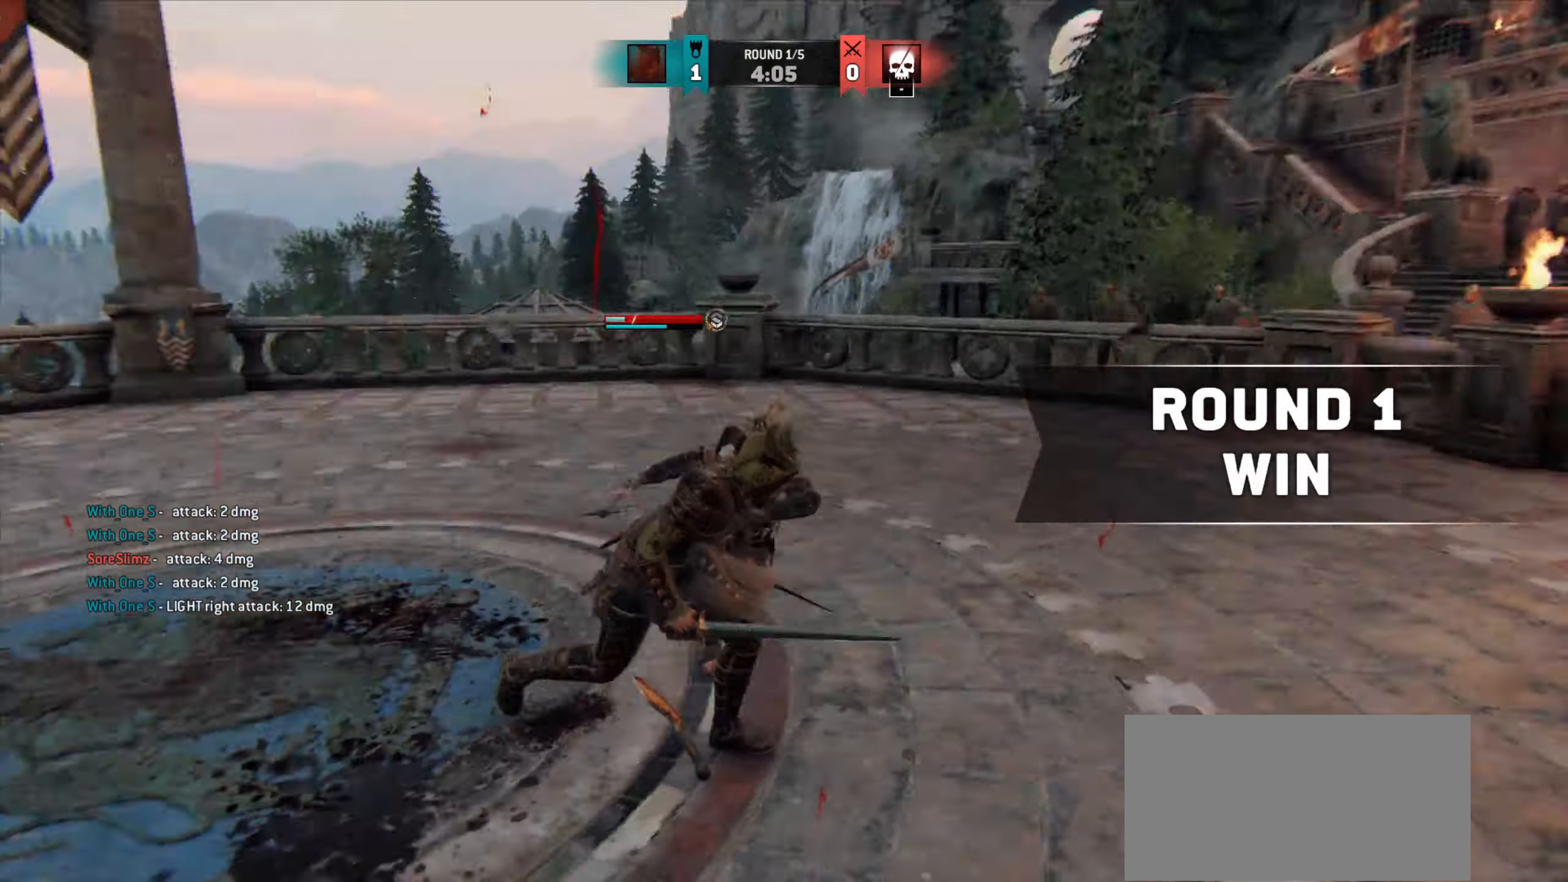
{"keys": ["w"], "mouse": ["left", "mb5"], "events": [[200, "d", "up"], [300, "shift", "up"], [333, "s", "up"], [417, "mouse_mb5", "down"], [467, "w", "down"]]}
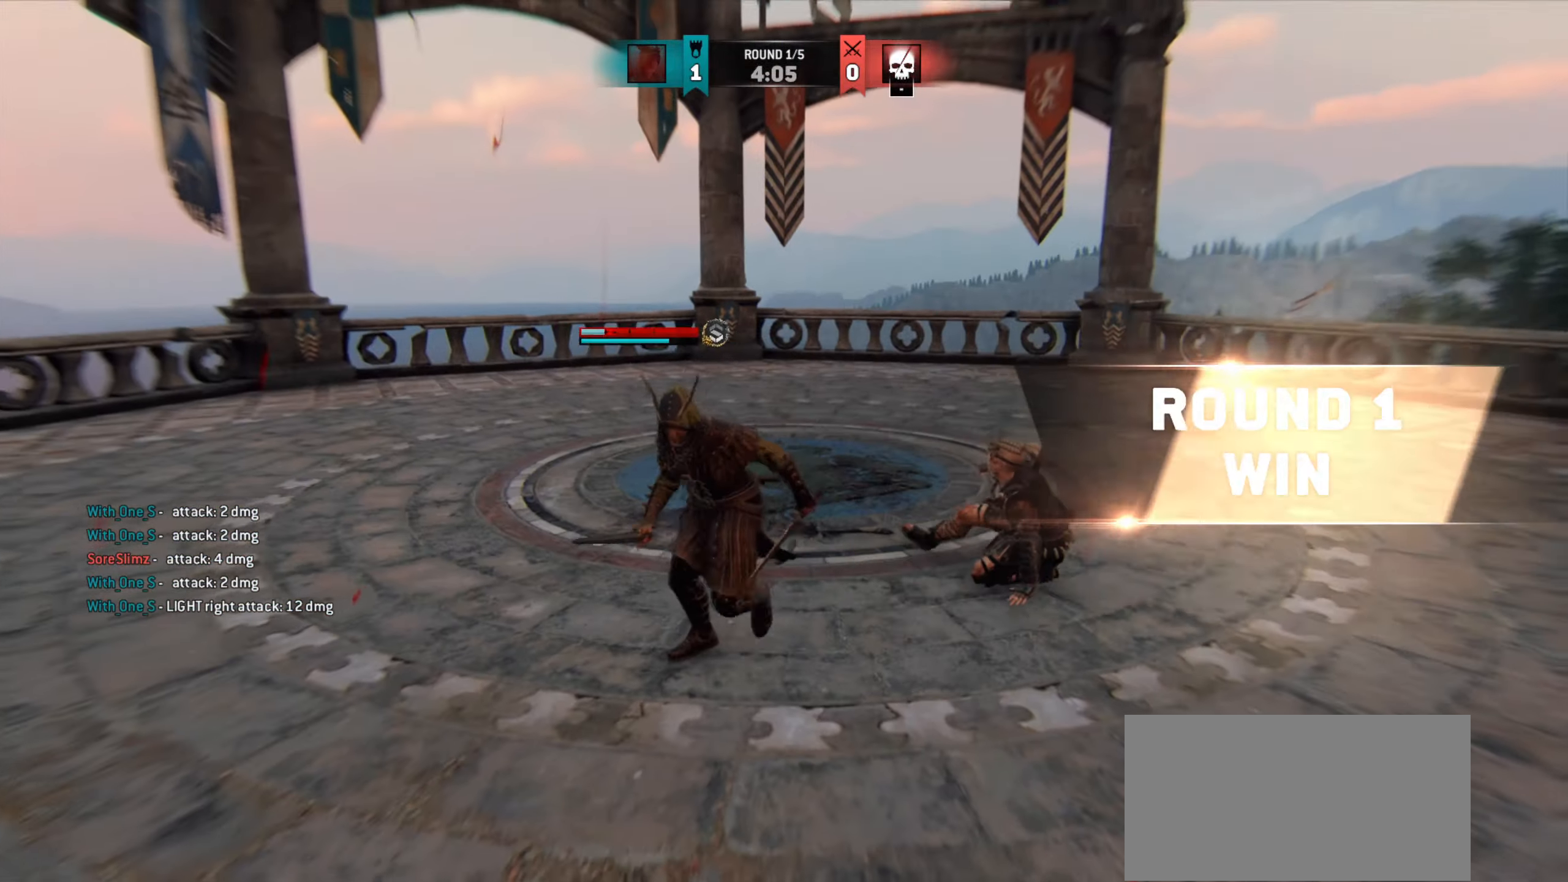
{"keys": [], "mouse": ["left"], "events": [[17, "mouse_mb5", "up"], [117, "space", "down"], [167, "space", "up"], [183, "w", "up"]]}
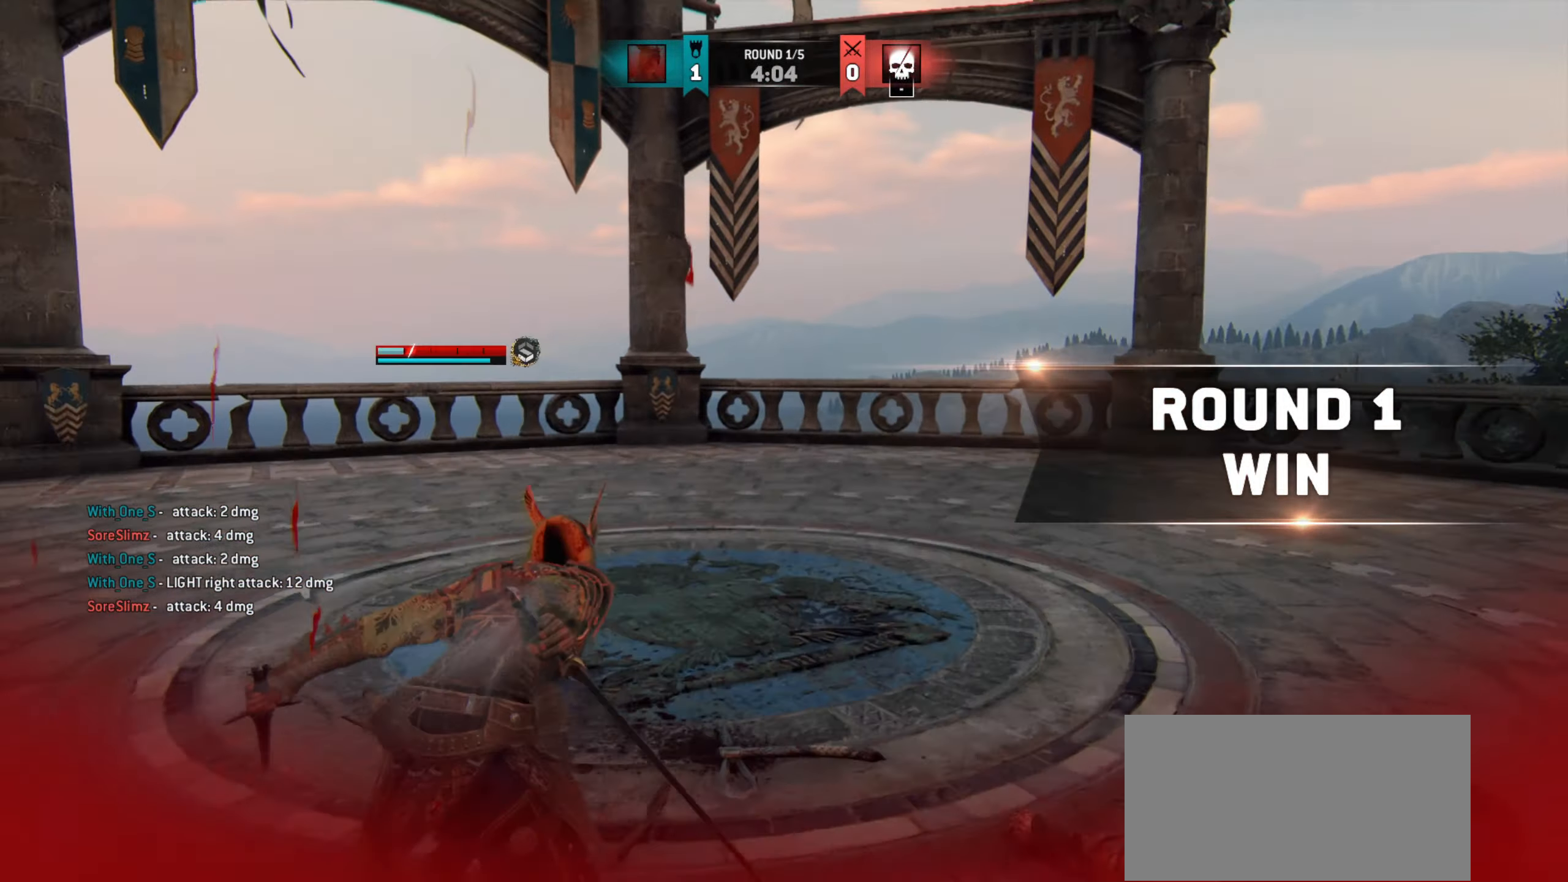
{"keys": [], "mouse": ["left"], "events": [[50, "mouse_mb5", "down"], [150, "mouse_mb5", "up"]]}
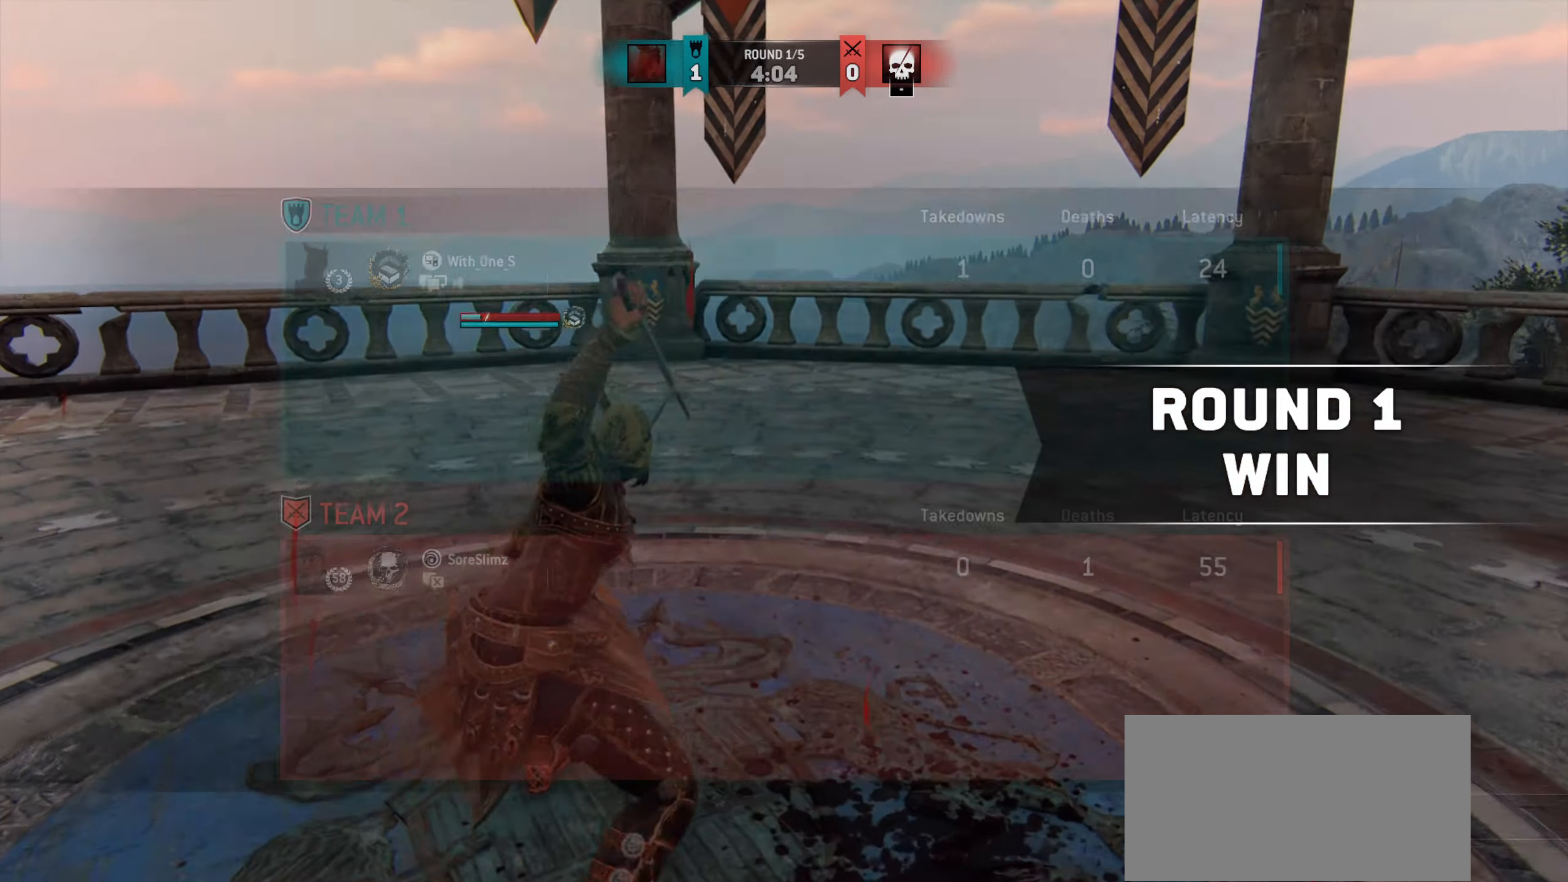
{"keys": [], "mouse": ["left"], "events": []}
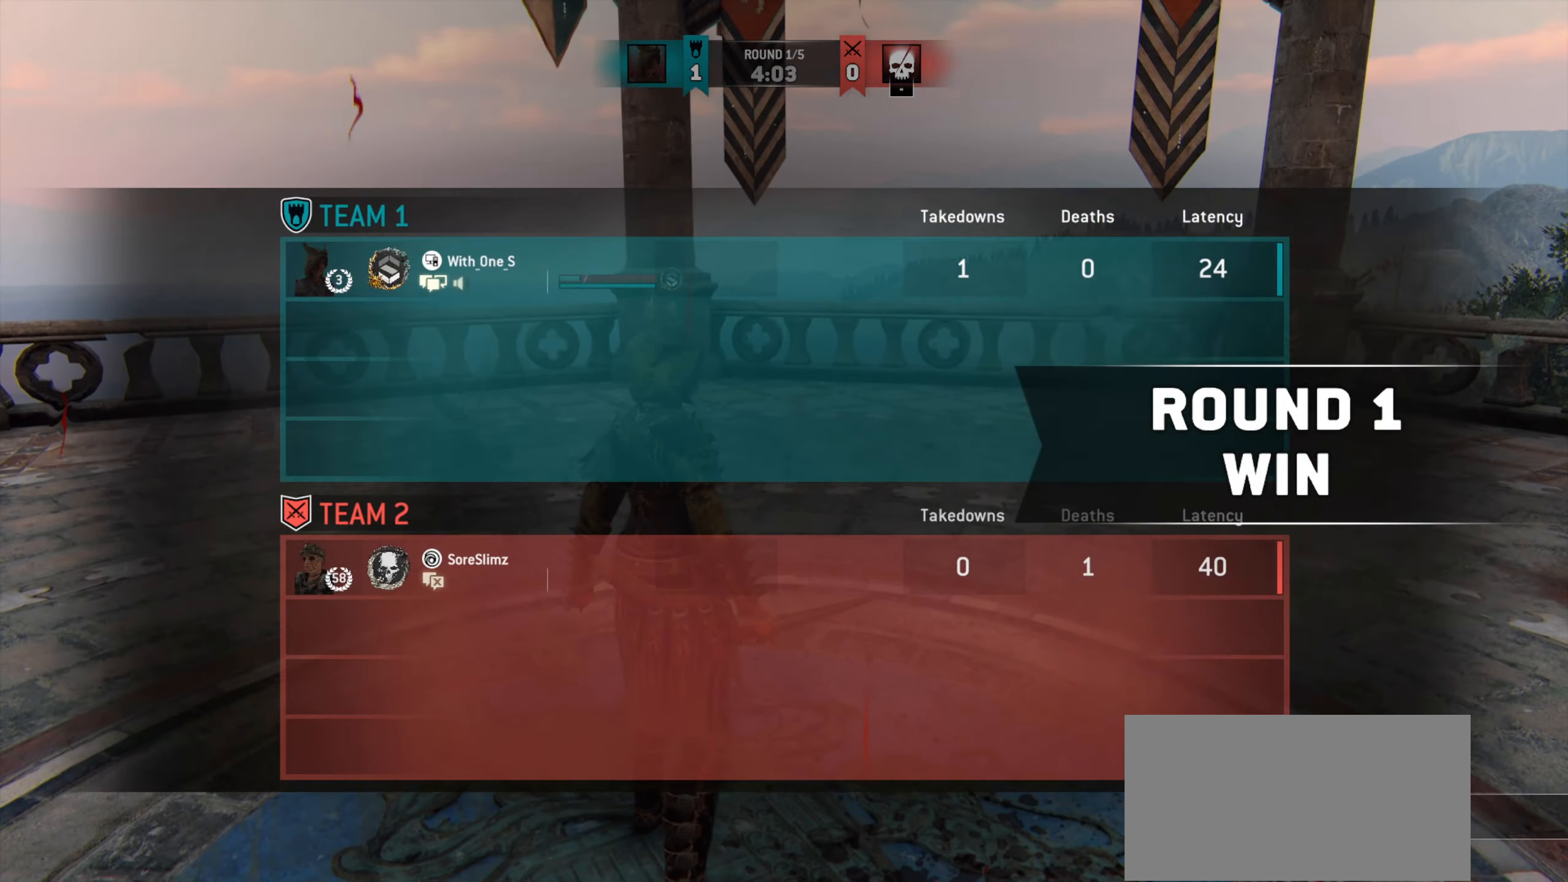
{"keys": [], "mouse": ["left"], "events": []}
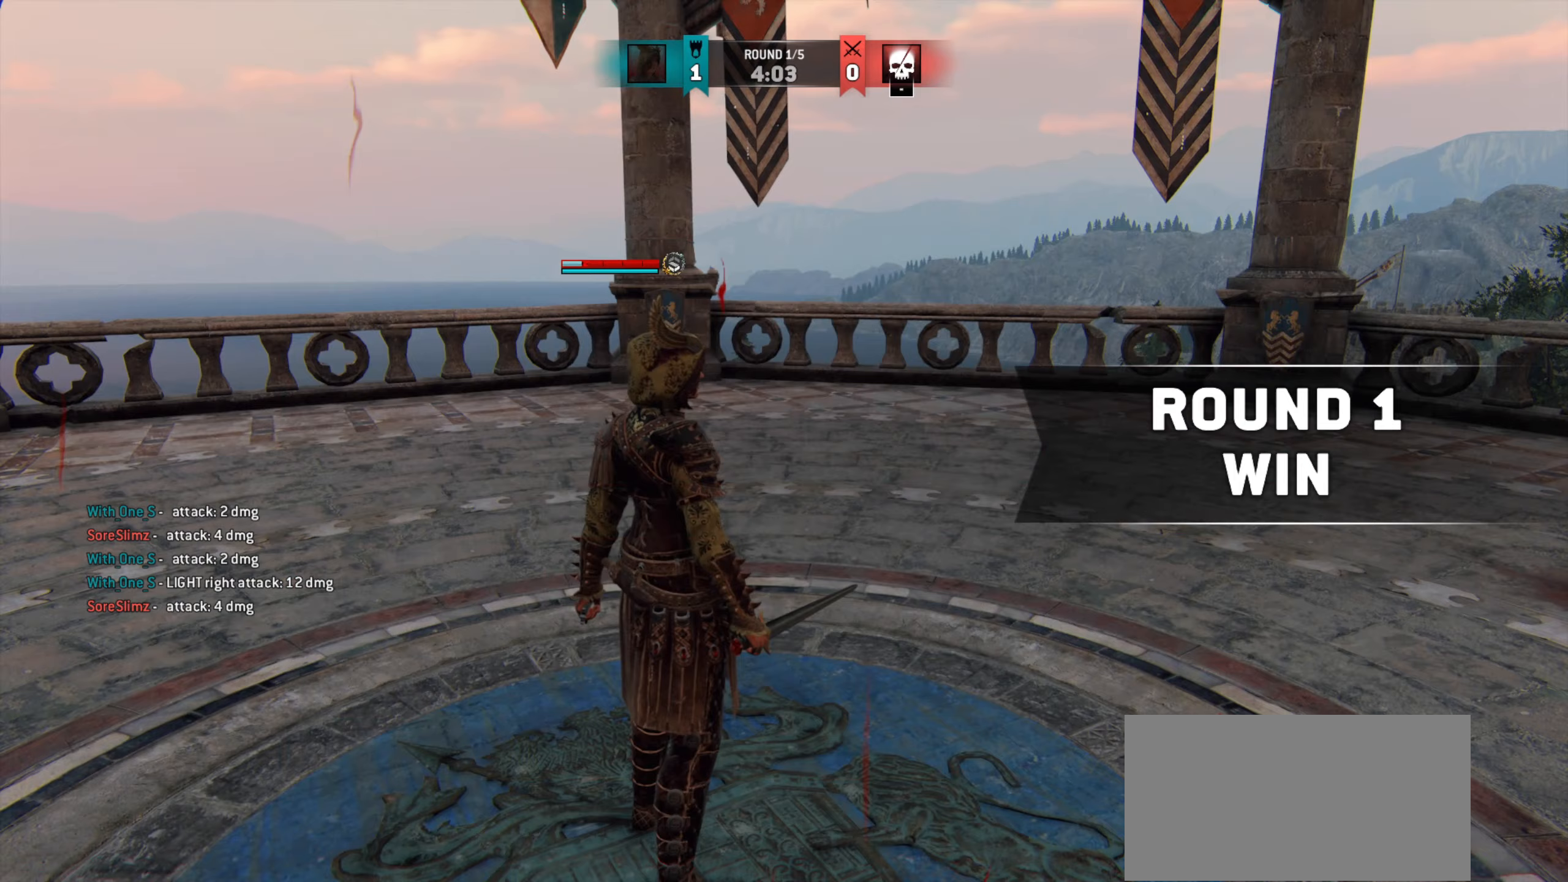
{"keys": [], "mouse": ["left"], "events": []}
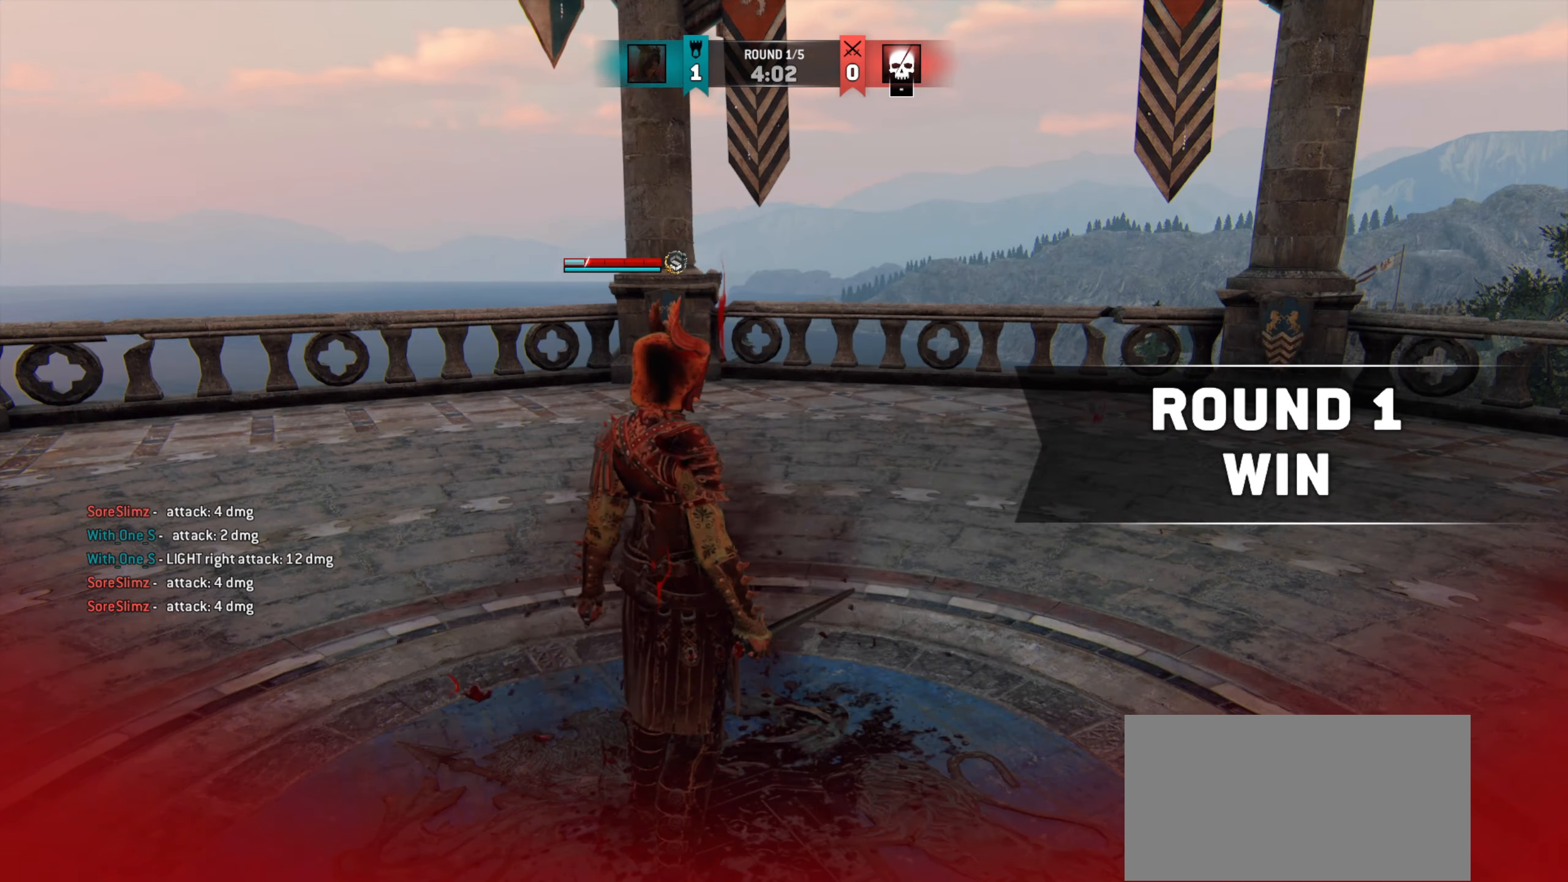
{"keys": [], "mouse": ["left"], "events": []}
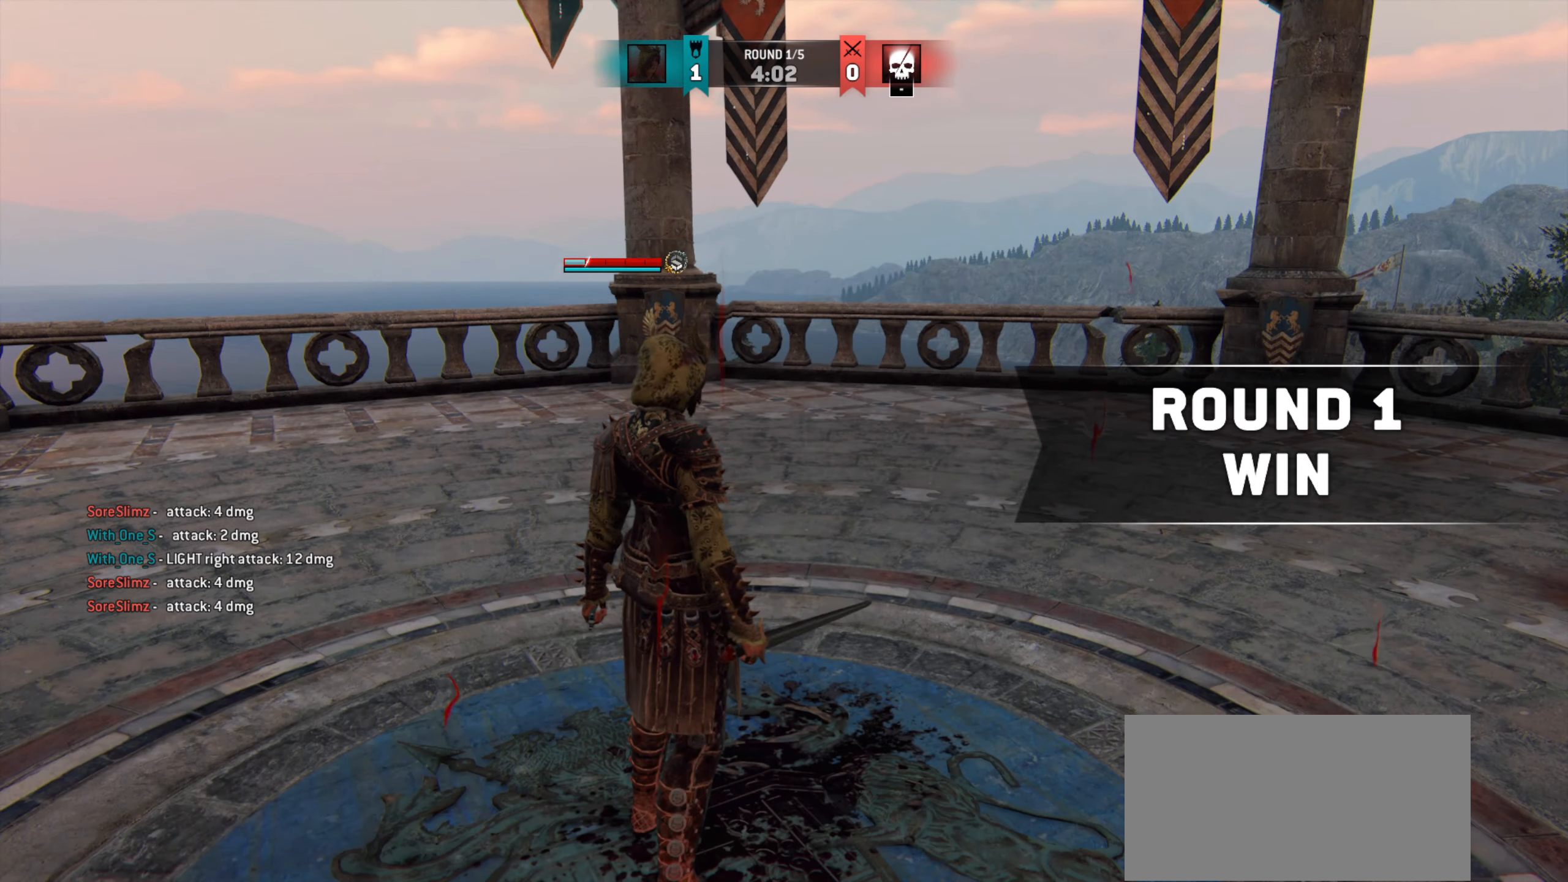
{"keys": [], "mouse": ["left"], "events": []}
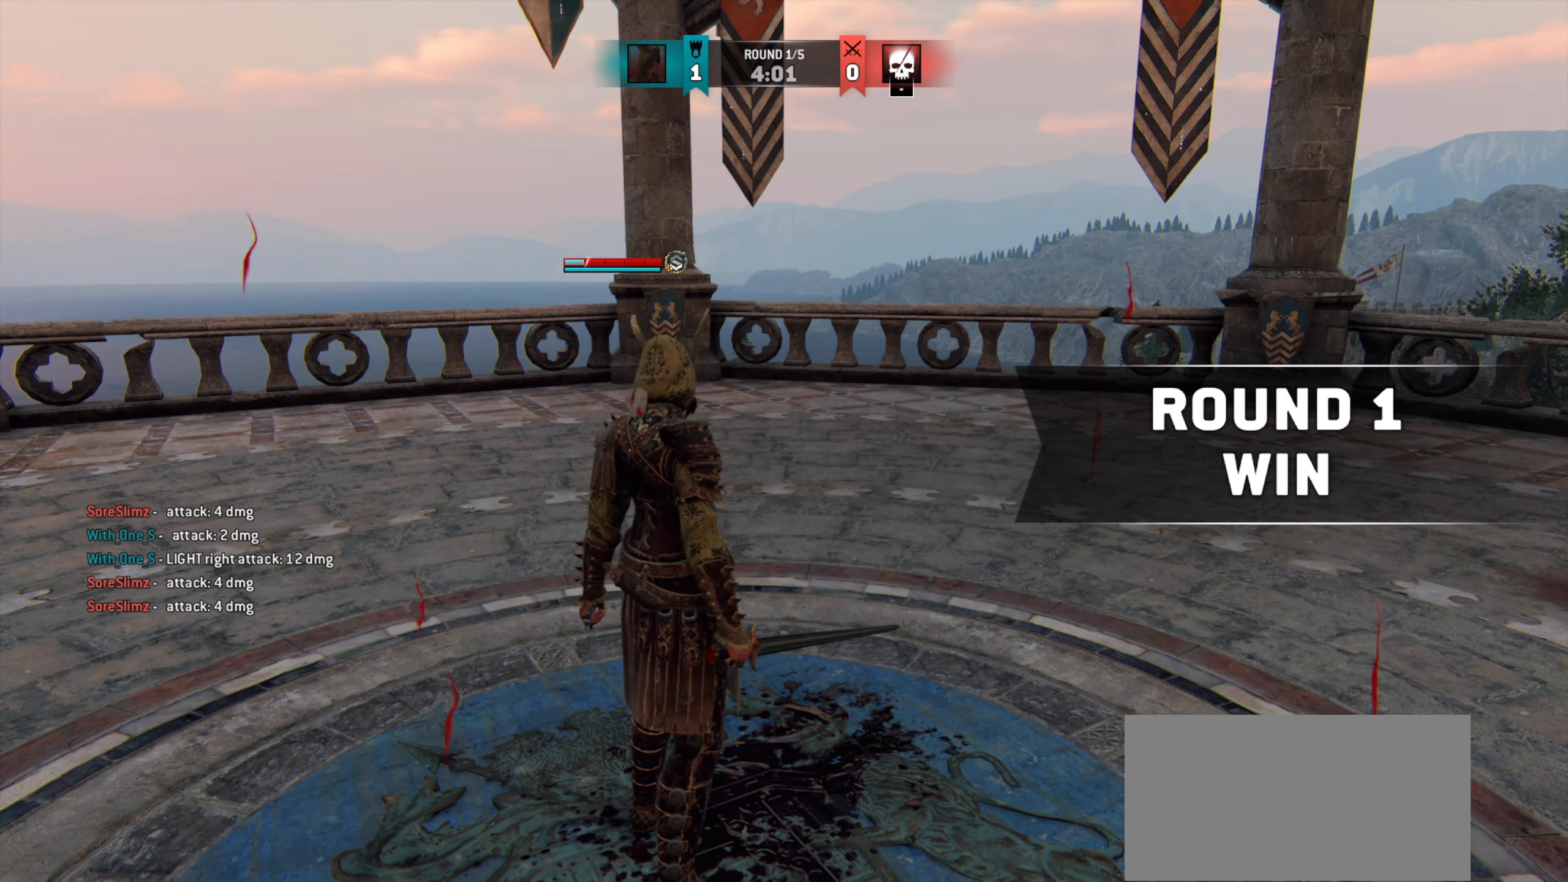
{"keys": [], "mouse": ["left"], "events": []}
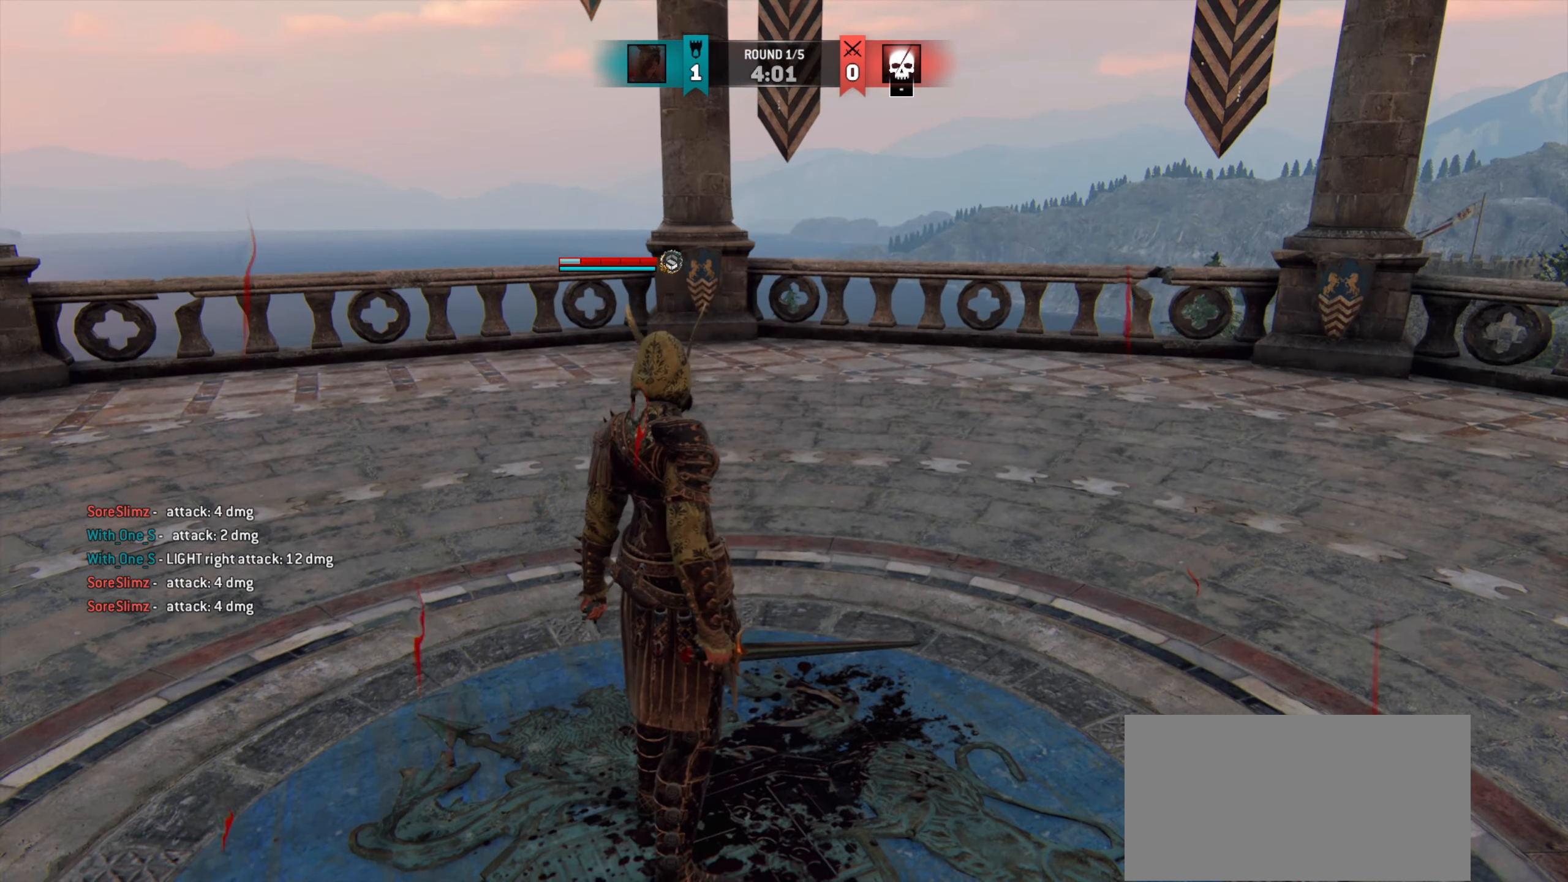
{"keys": [], "mouse": ["left"], "events": []}
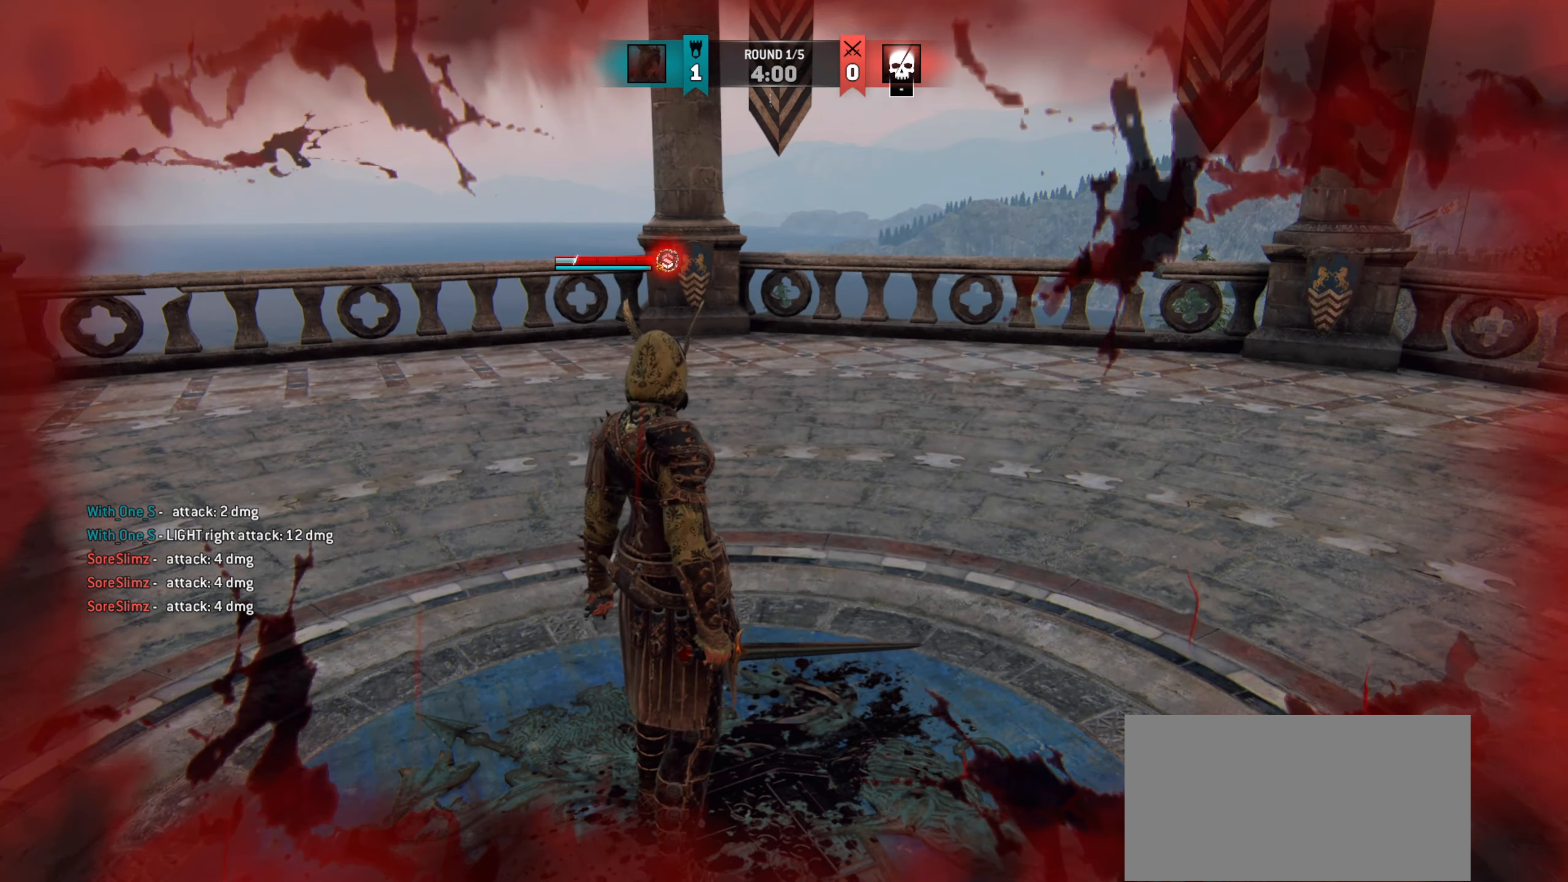
{"keys": [], "mouse": []}